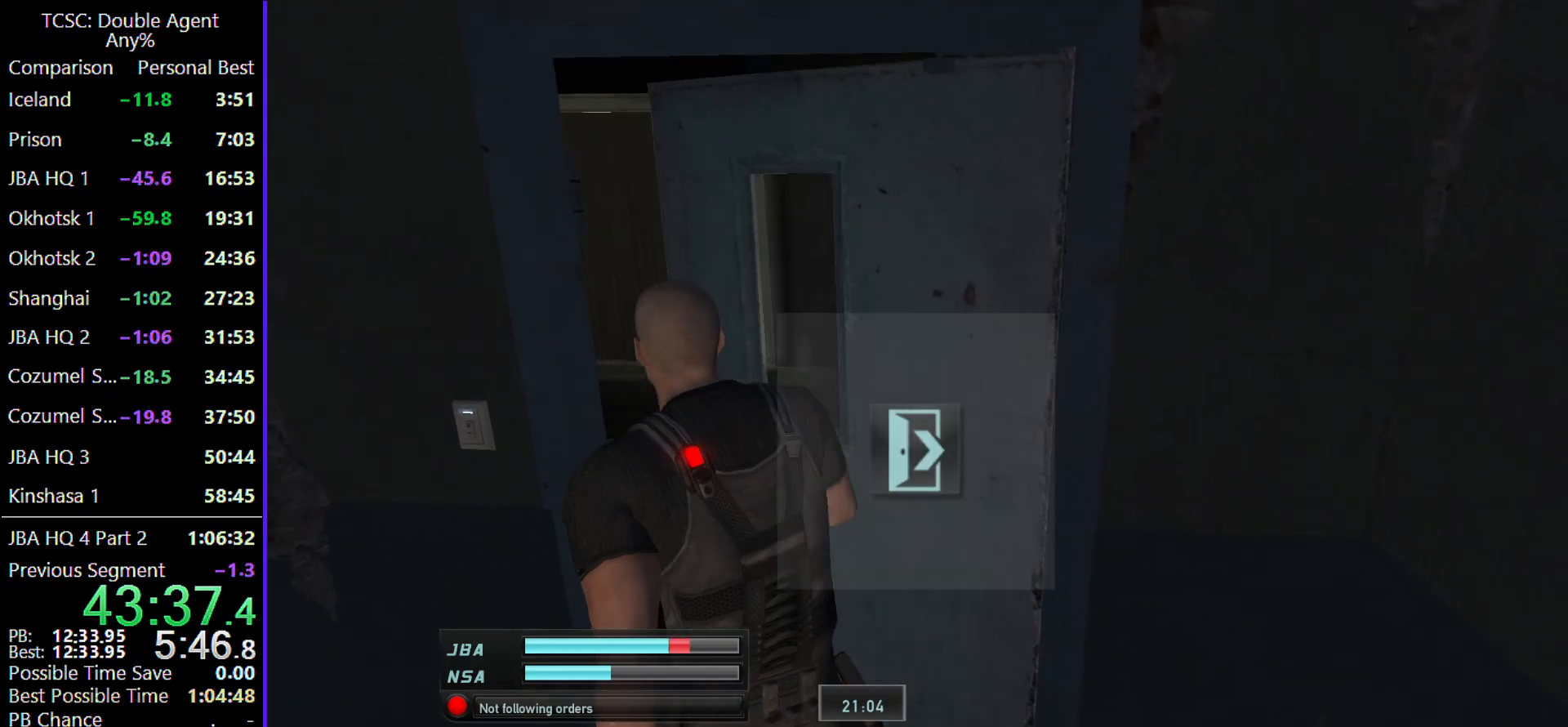
Gameplay with keyboard and mouse; each line is a JSON object with the keys and mouse buttons held at the frame after it. "events" lists presses ("down") and releases ("up") of "1", "2", "3", "4", "5", "a", "alt", "c", "caps_lock", "ctrl", "d", "e", "f", "g", "q", "r", "s", "shift", "space", "t", "tab", "v", "w", "x", "z" and "mouse_wheel" between this image and that frame as [ms after this image, input, new state], when the widget could be followed in between. "mouse_wheel" = the "wheel" button of the "mouse" list. No other keys are recorded. "wheel" means that the mouse wheel is clicked or scrolled. Not read: mouse_move.
{"keys": ["w"], "mouse": [], "events": []}
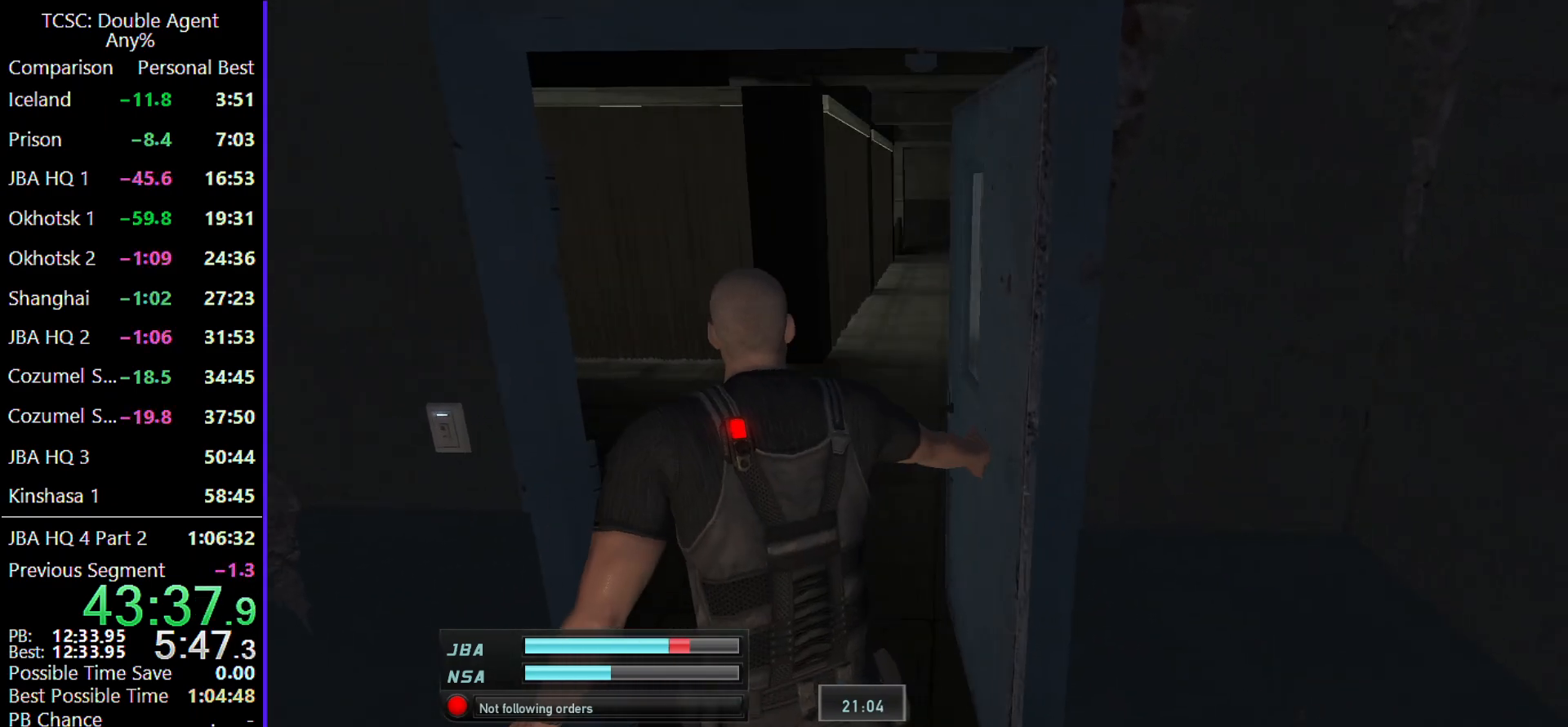
{"keys": ["w"], "mouse": [], "events": []}
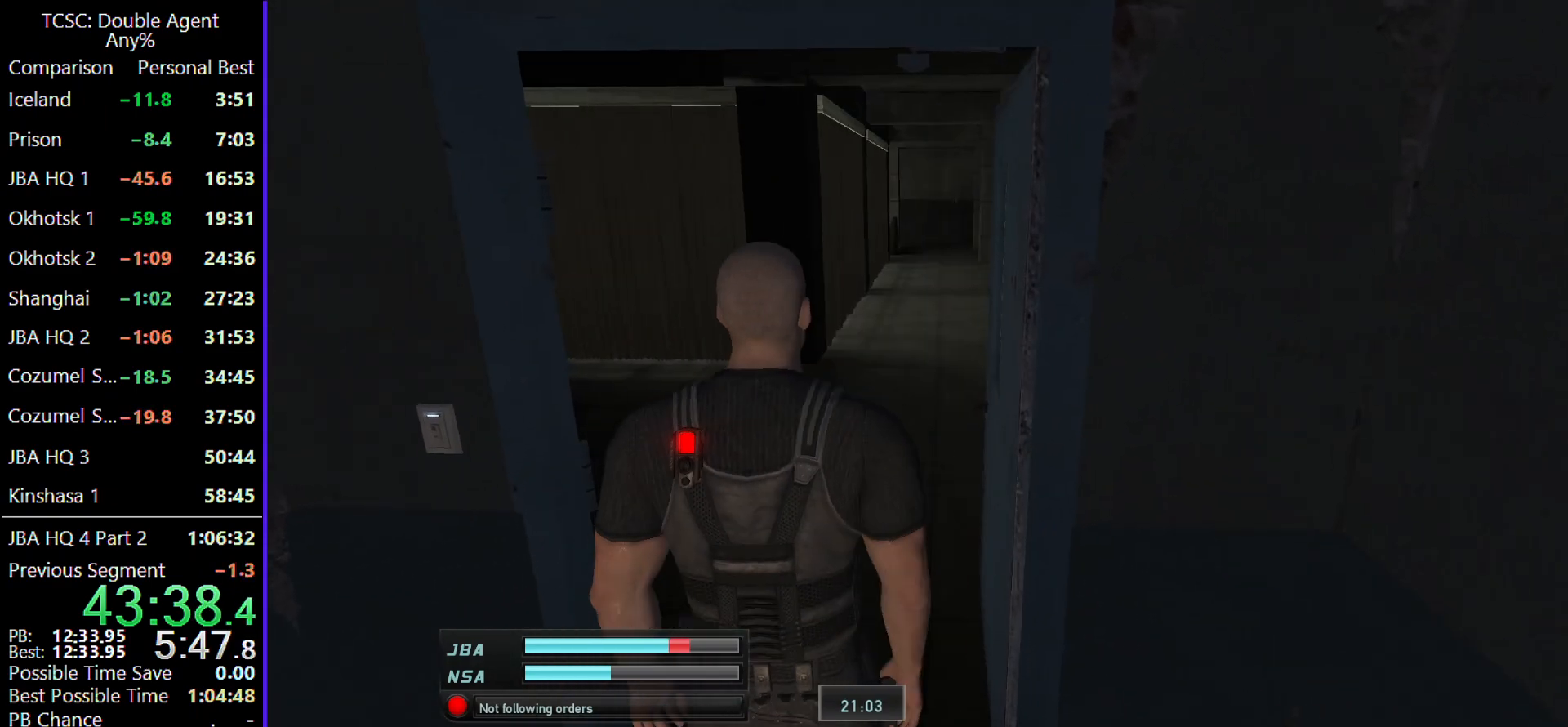
{"keys": ["w"], "mouse": [], "events": []}
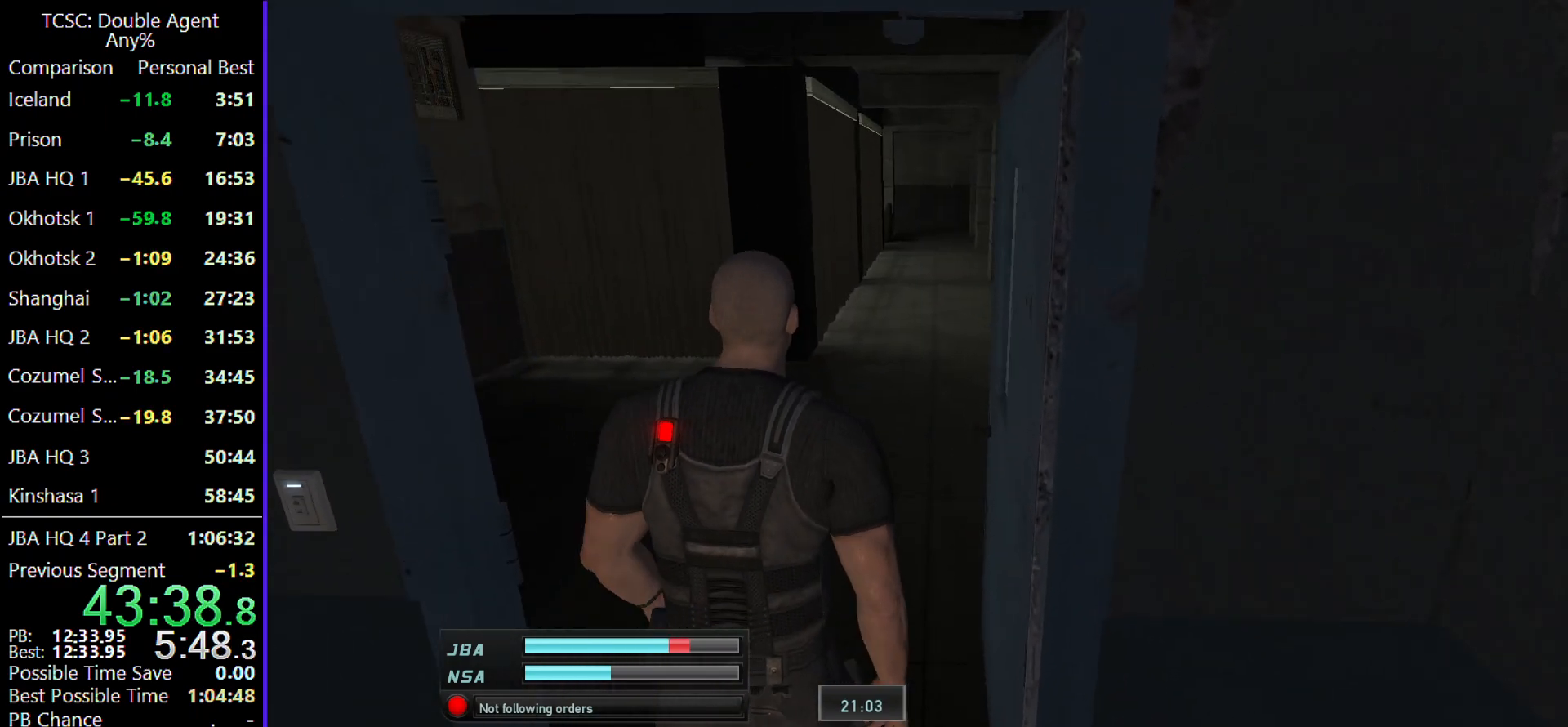
{"keys": ["w"], "mouse": [], "events": []}
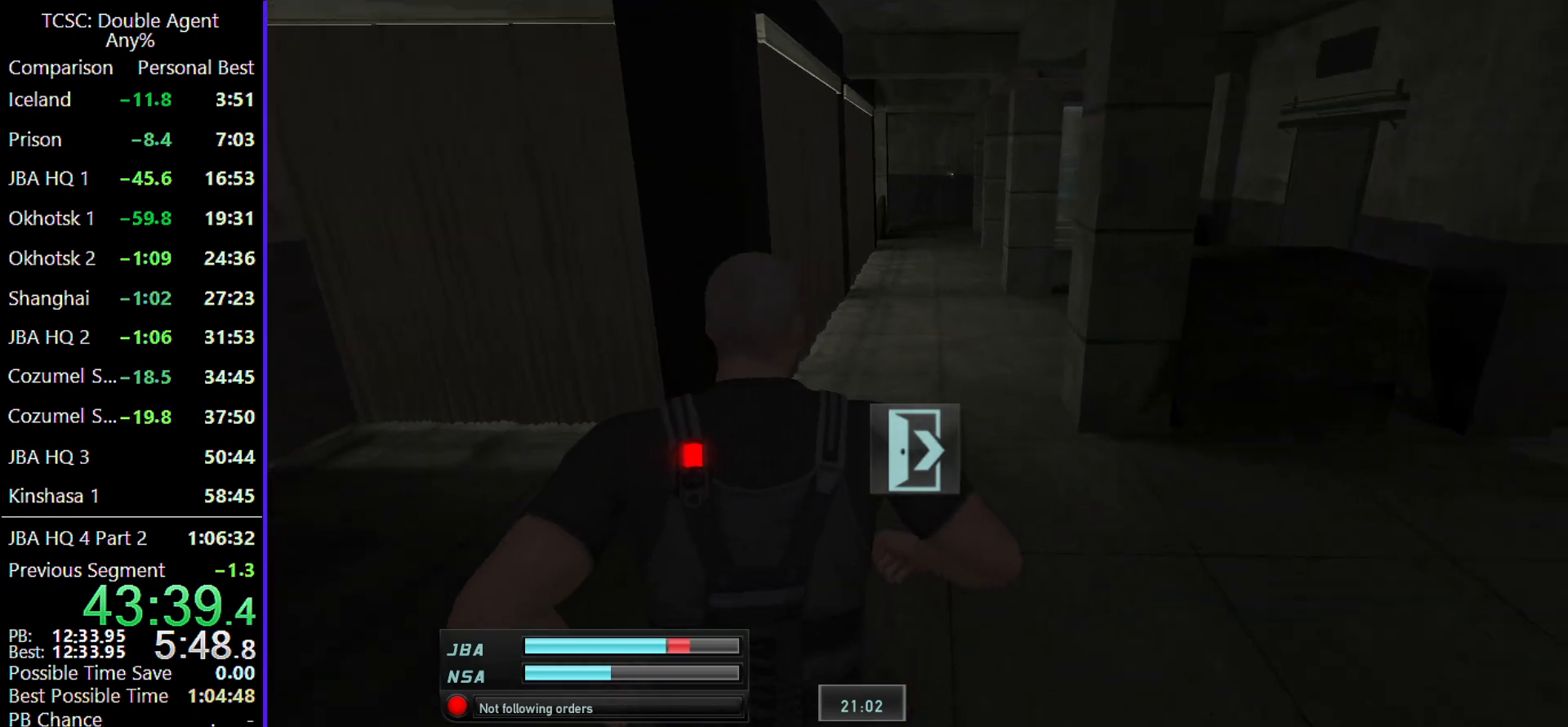
{"keys": ["w"], "mouse": [], "events": []}
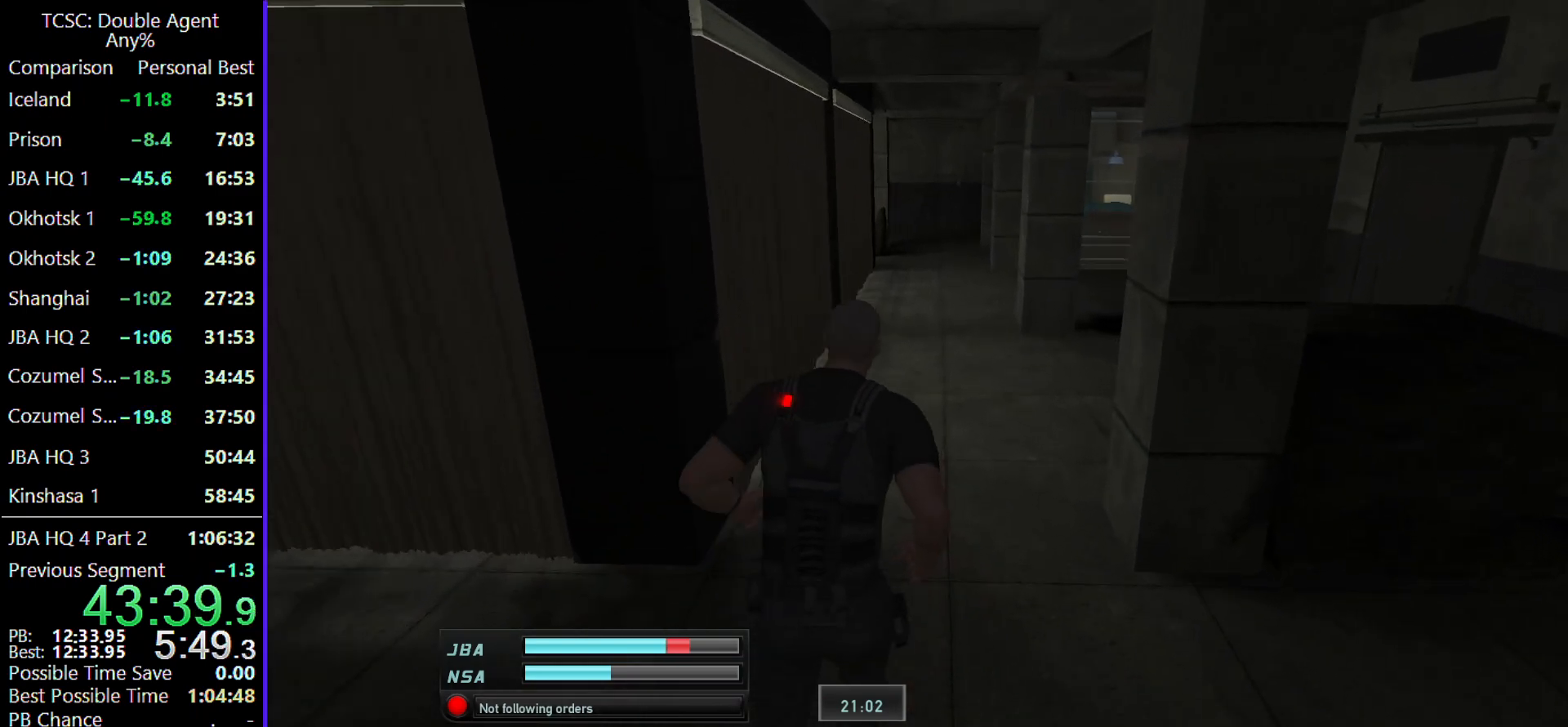
{"keys": ["d", "w"], "mouse": [], "events": [[267, "d", "down"]]}
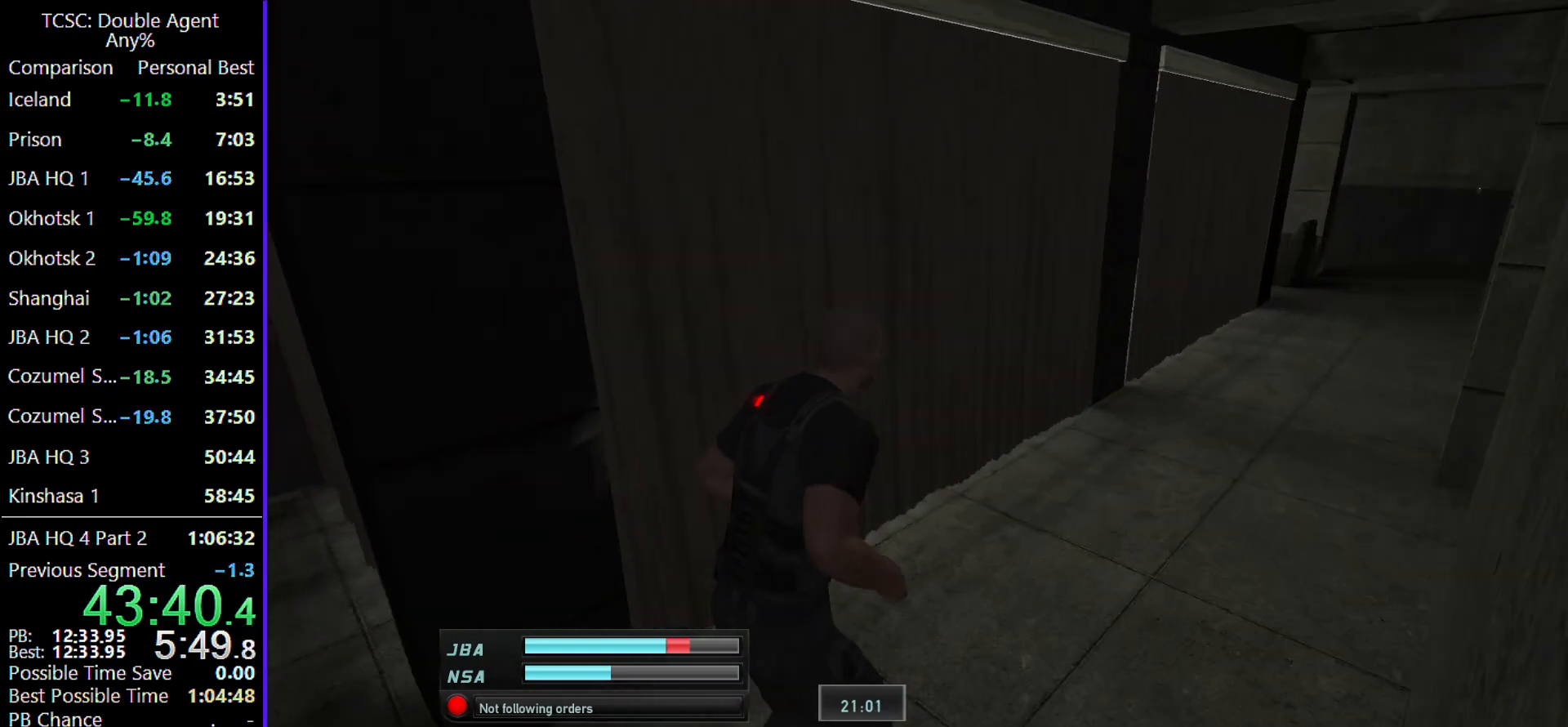
{"keys": ["d", "w"], "mouse": [], "events": []}
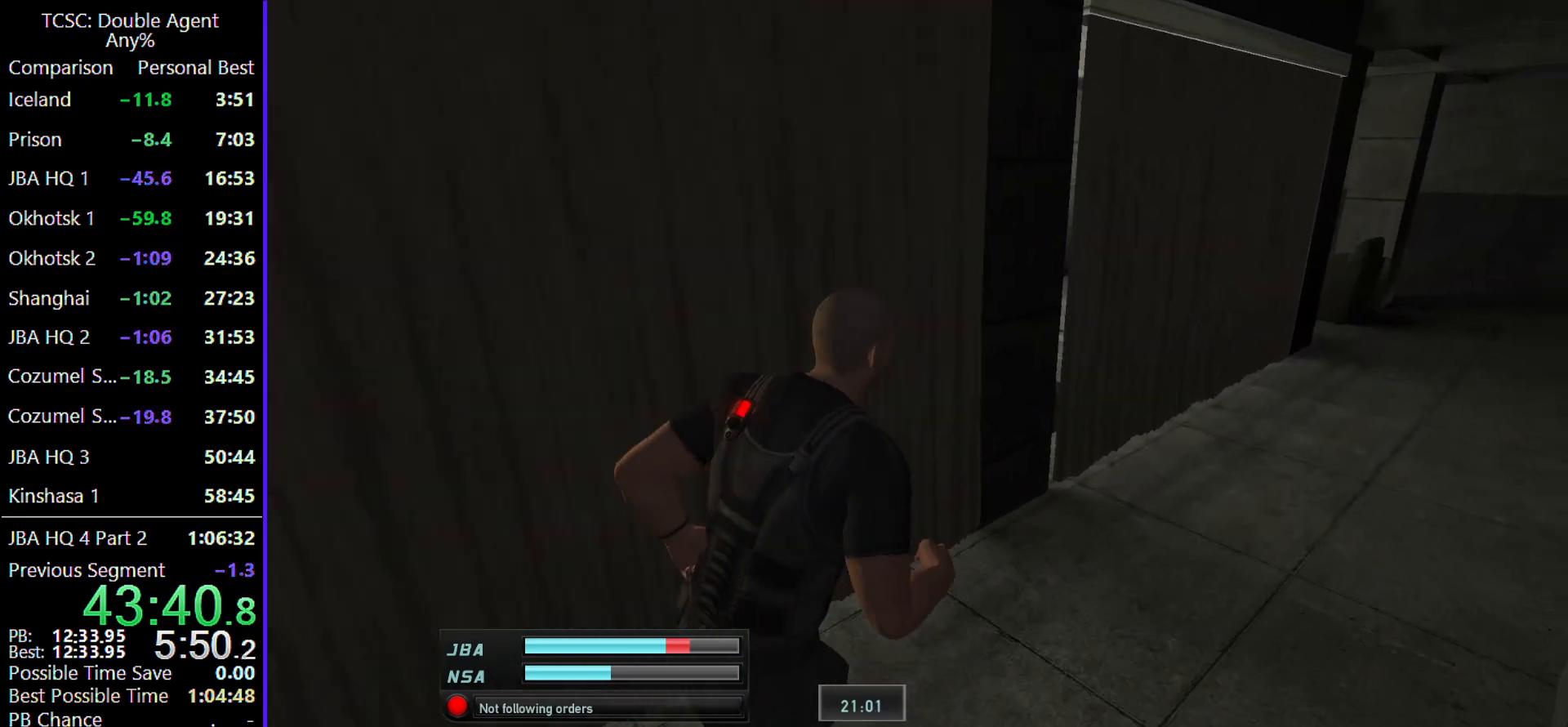
{"keys": ["d", "w"], "mouse": [], "events": []}
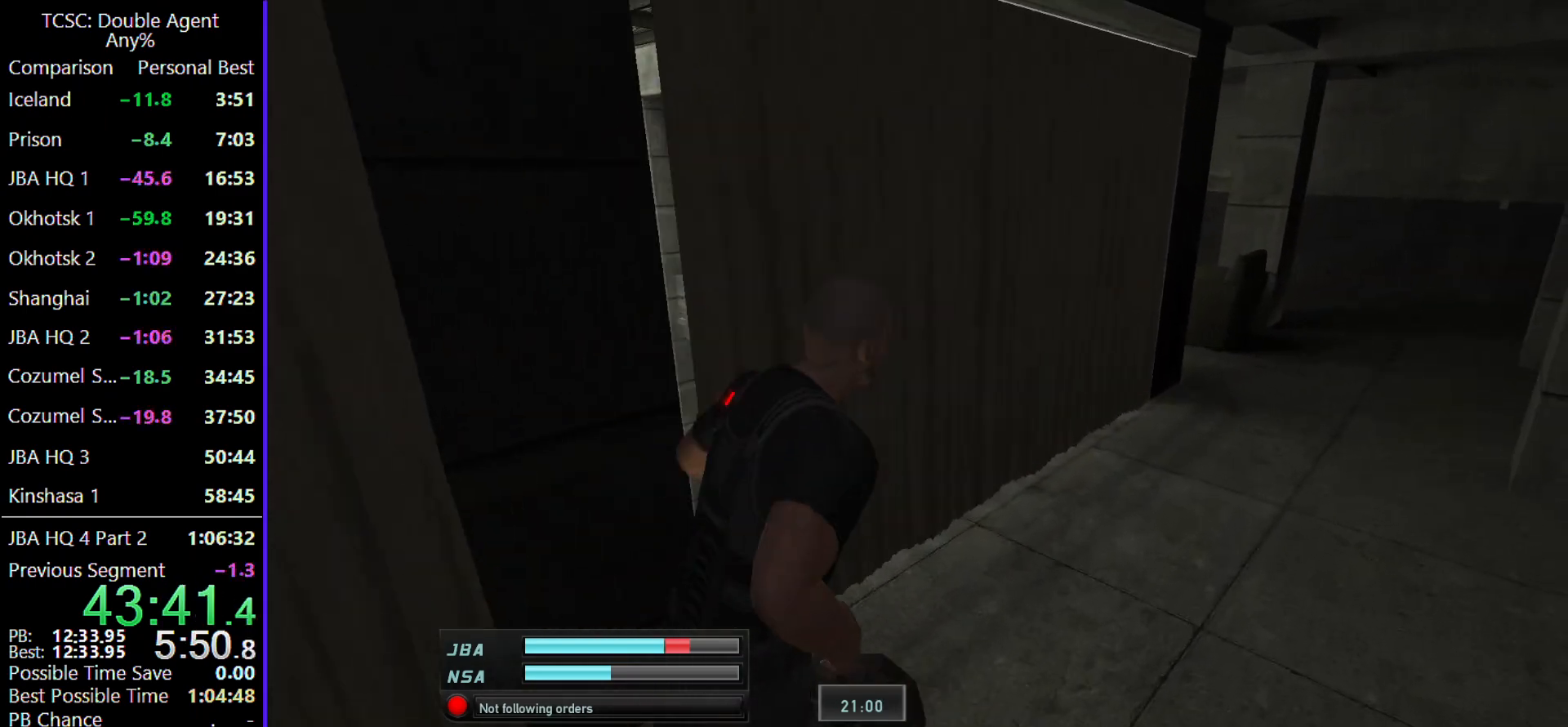
{"keys": ["d", "w"], "mouse": [], "events": []}
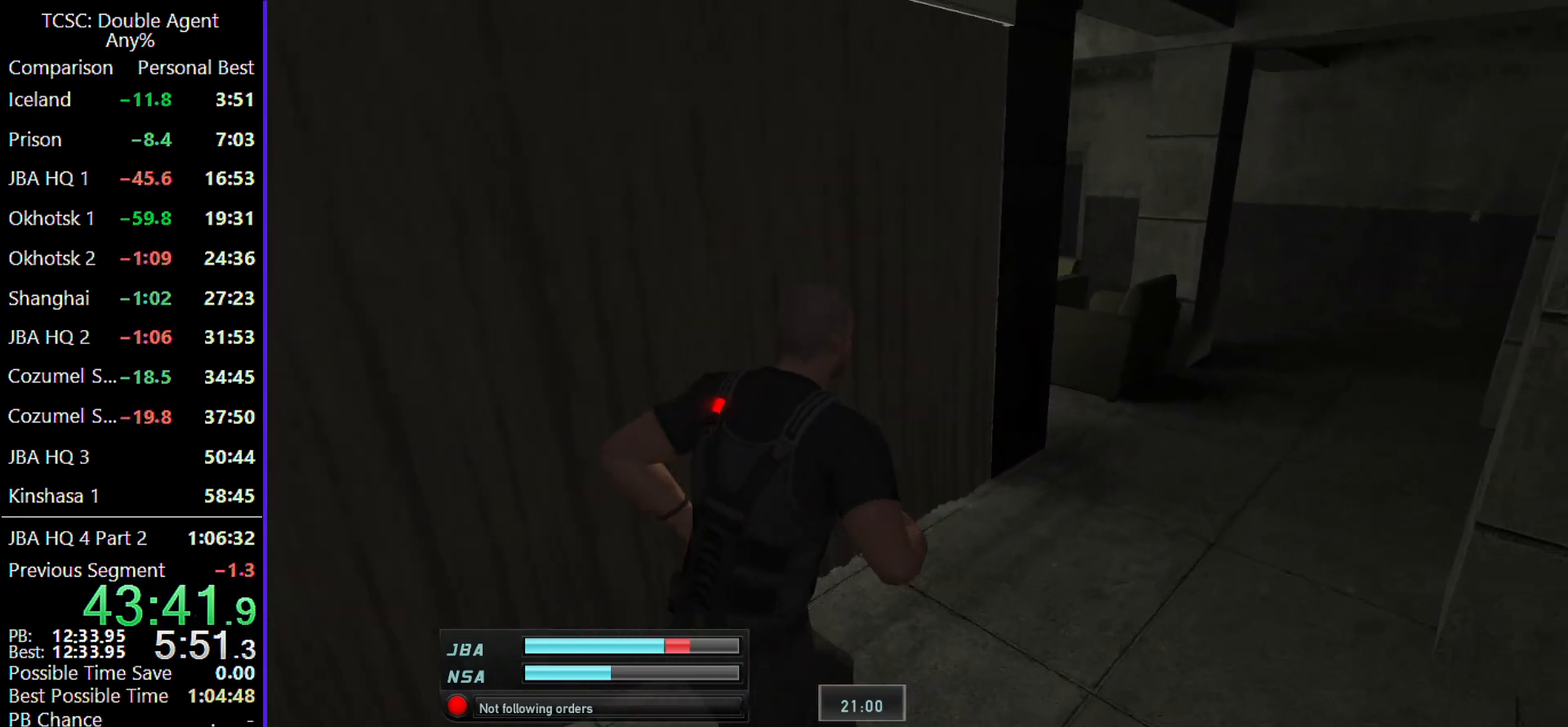
{"keys": ["d", "w"], "mouse": [], "events": []}
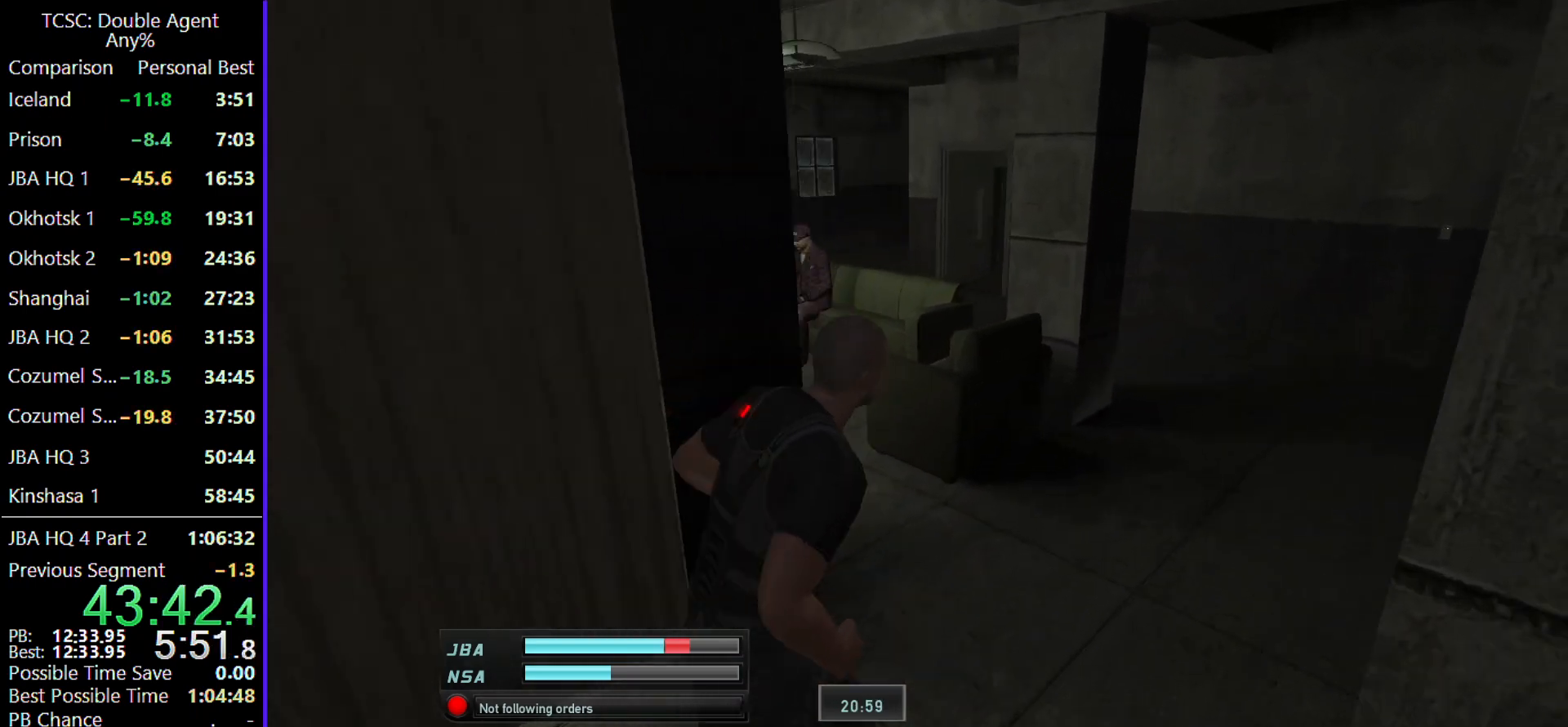
{"keys": ["d", "w"], "mouse": [], "events": []}
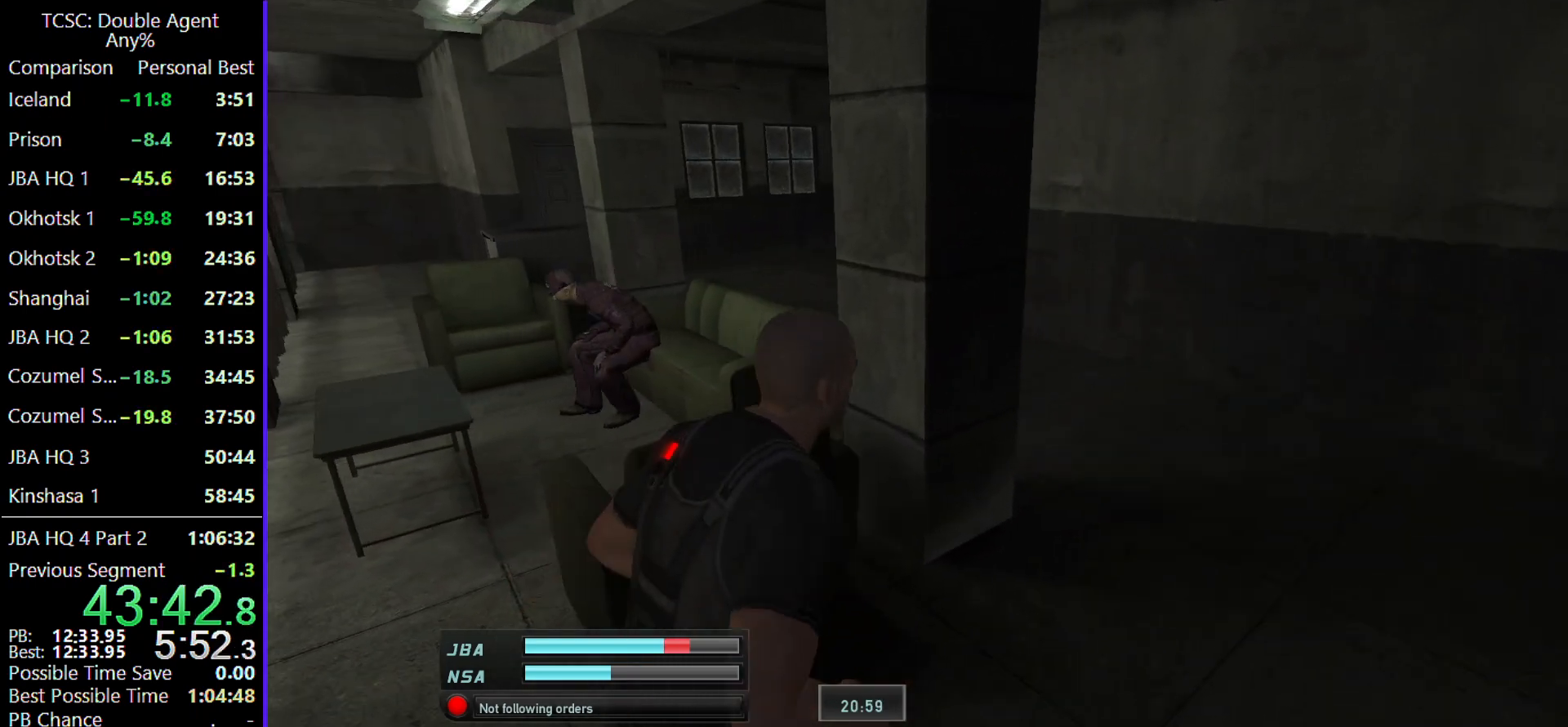
{"keys": ["d", "w"], "mouse": [], "events": []}
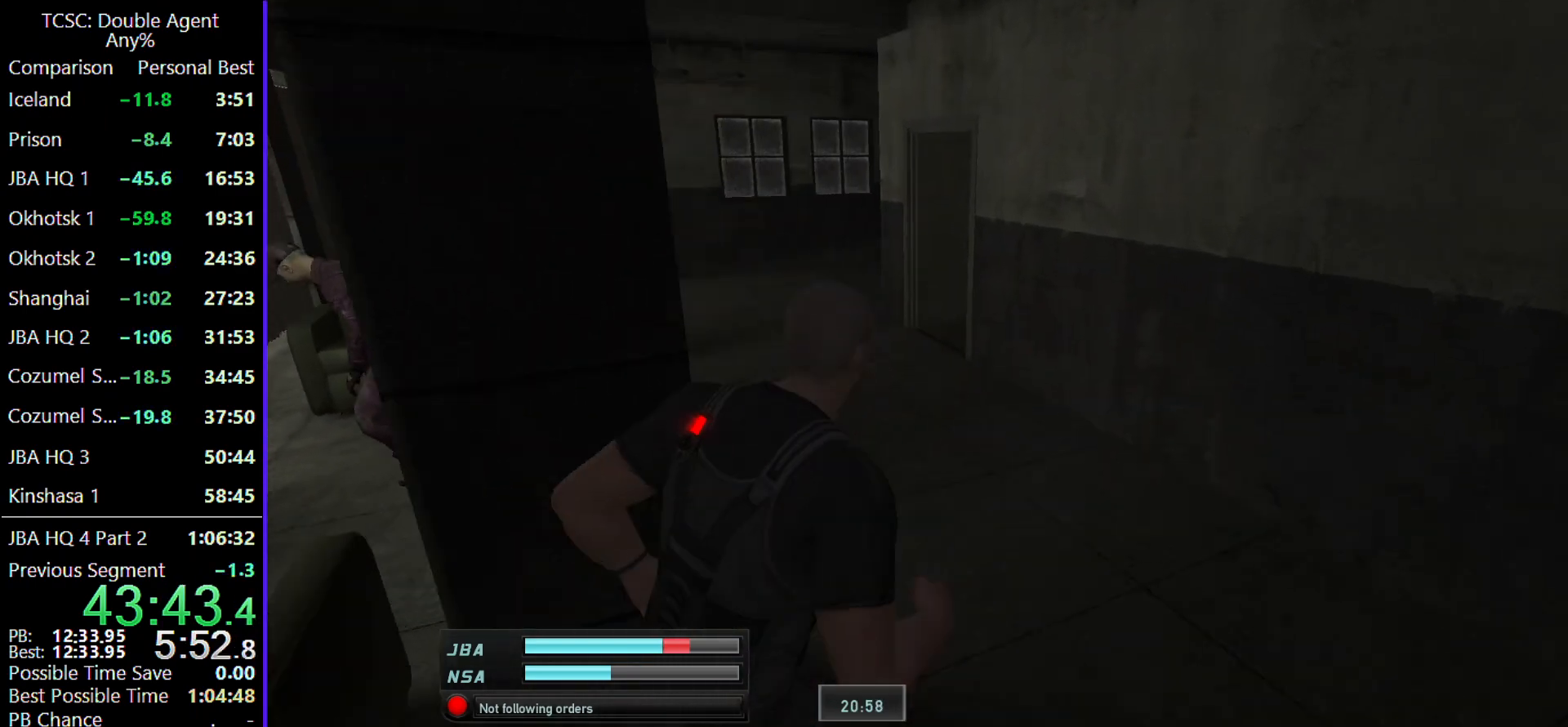
{"keys": ["a", "w"], "mouse": [], "events": [[33, "d", "up"], [500, "a", "down"]]}
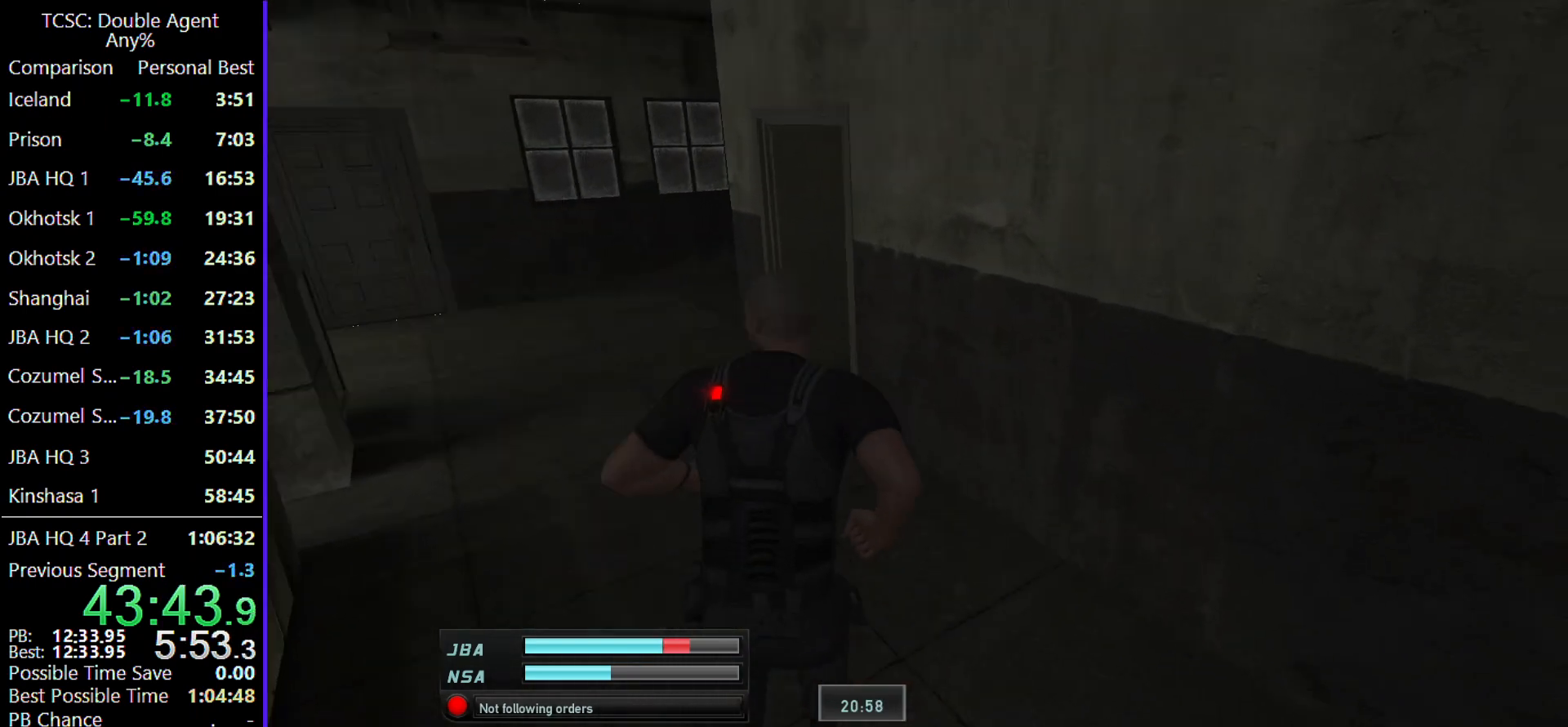
{"keys": ["a", "w"], "mouse": [], "events": []}
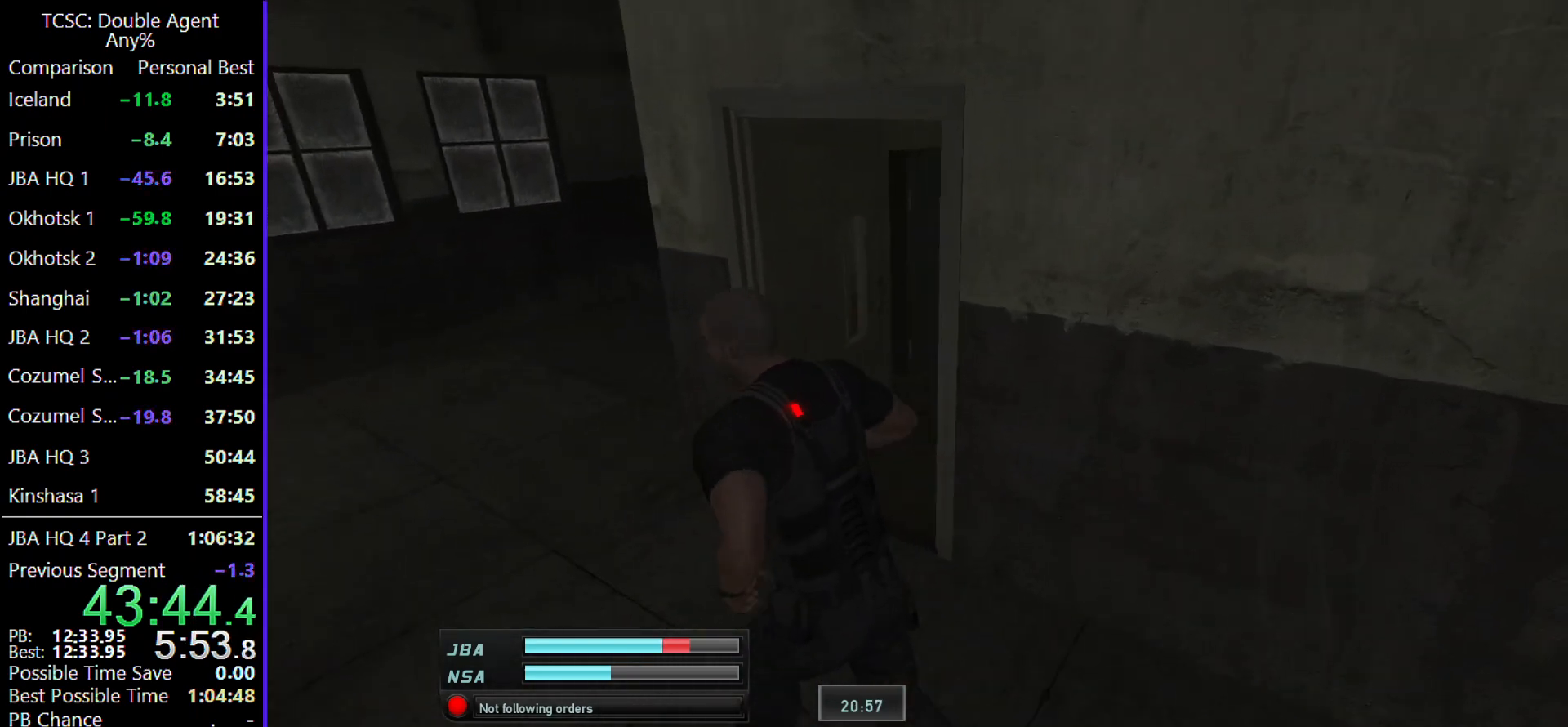
{"keys": ["a", "w"], "mouse": [], "events": []}
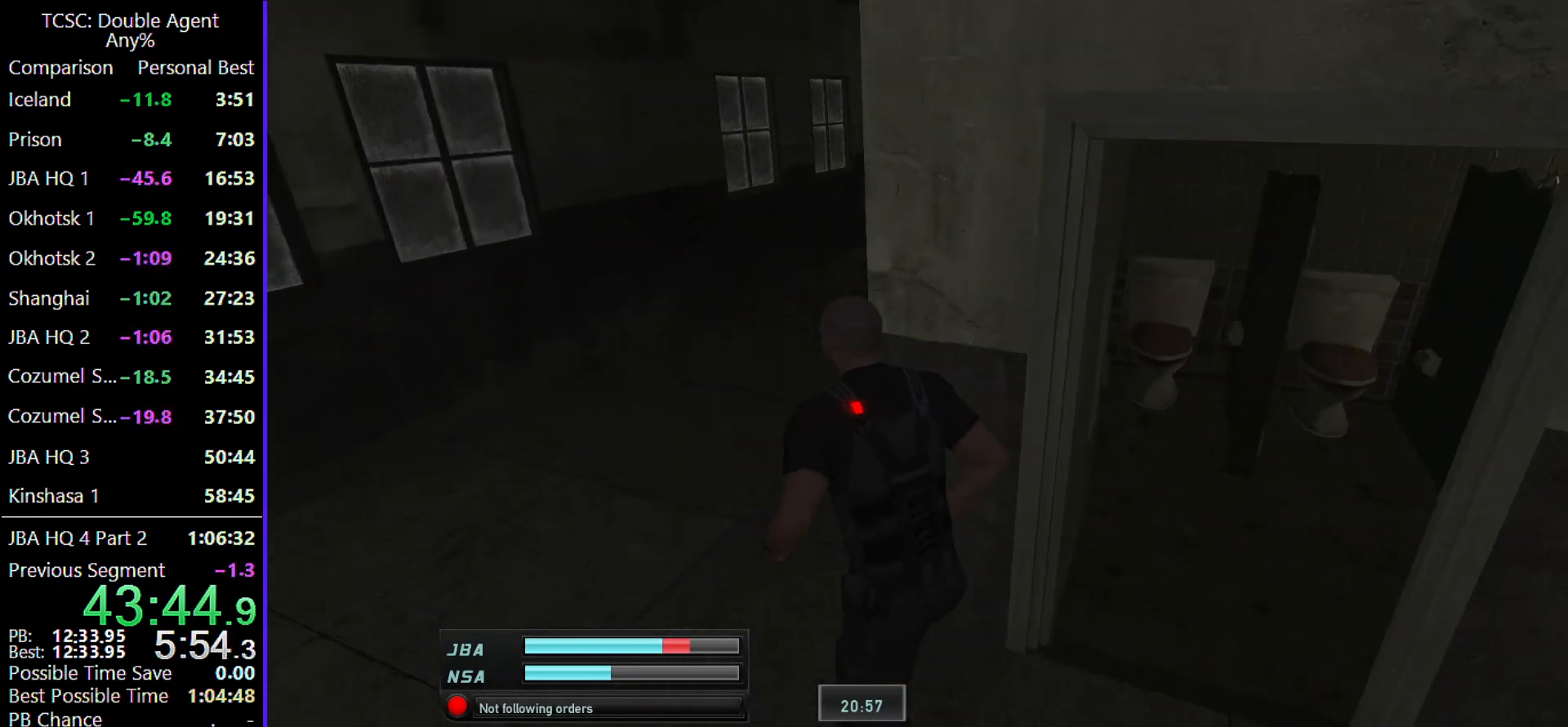
{"keys": ["w"], "mouse": [], "events": [[133, "a", "up"]]}
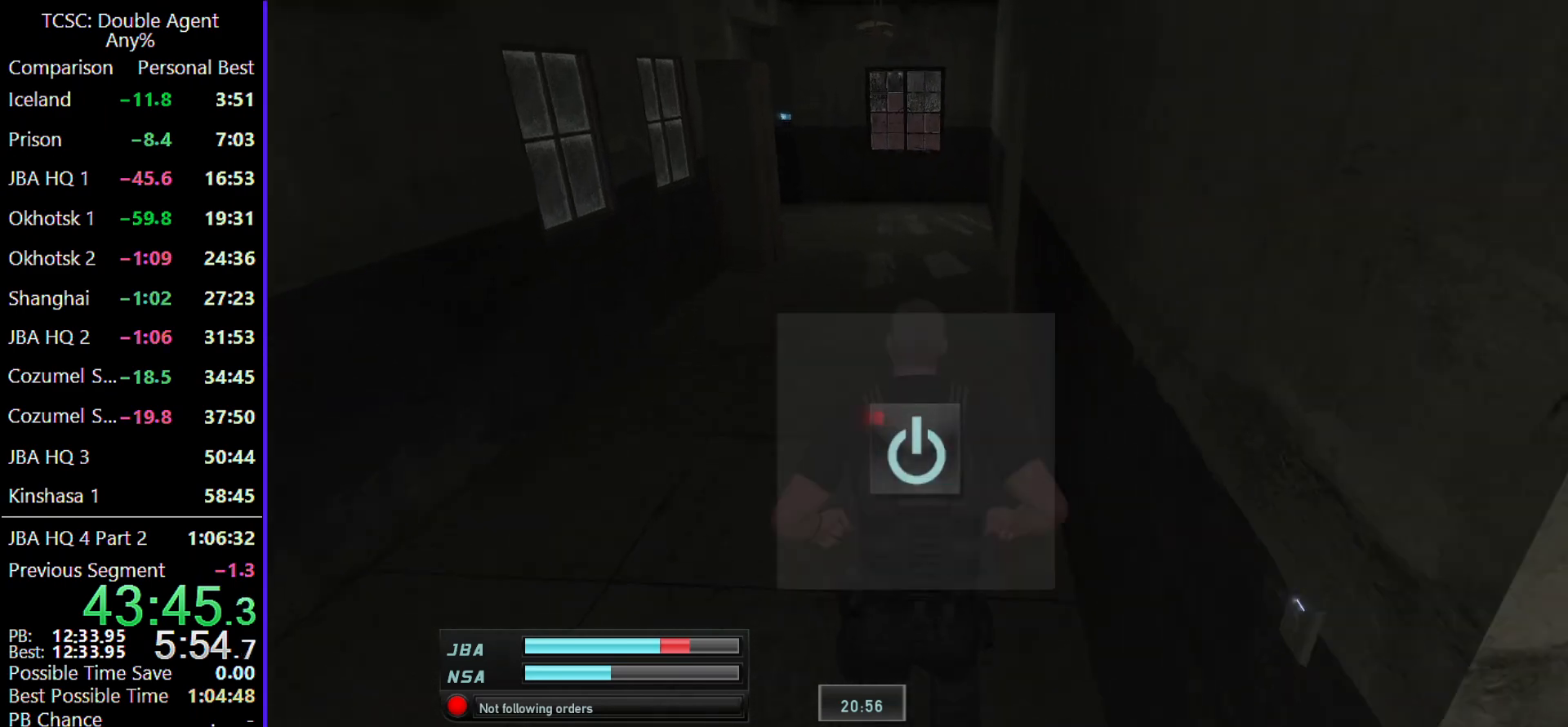
{"keys": ["w"], "mouse": [], "events": []}
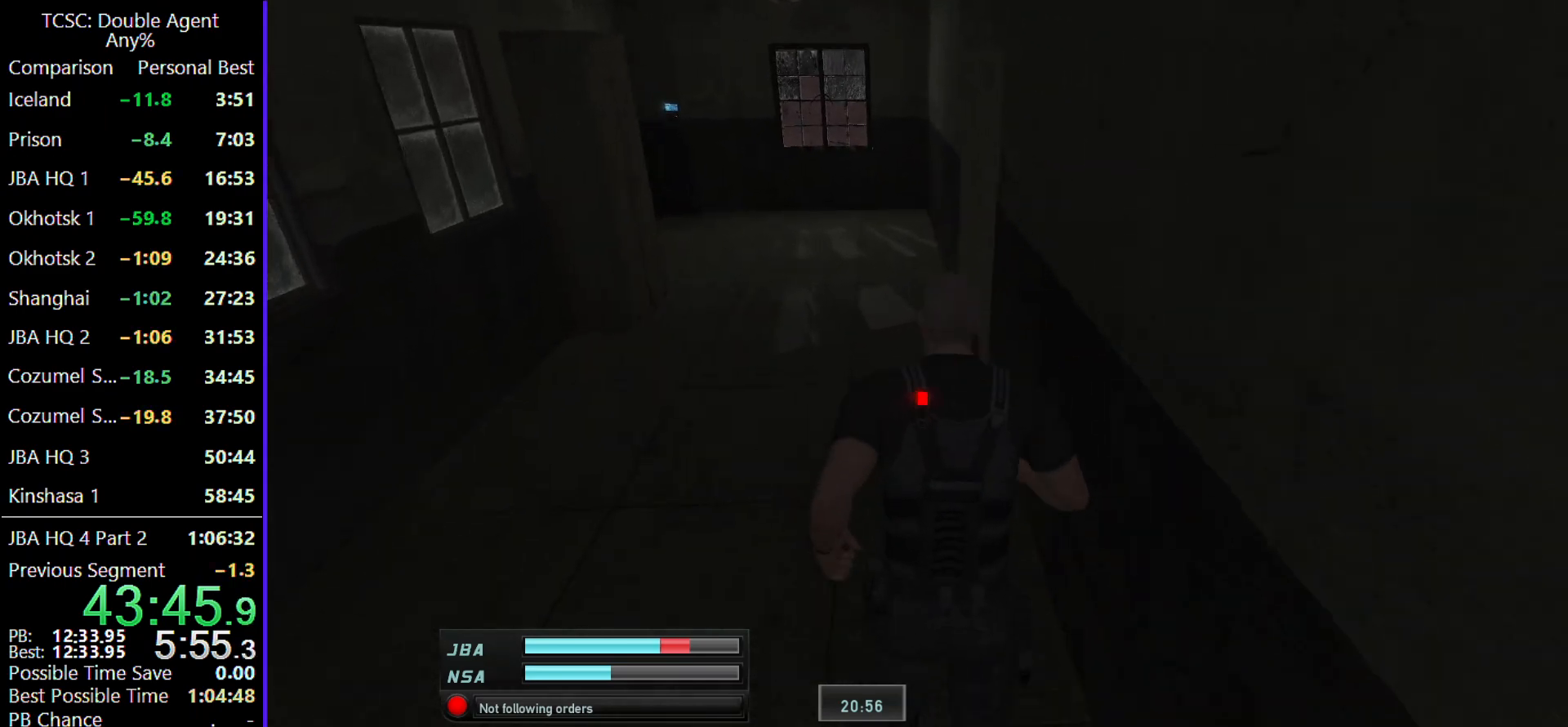
{"keys": ["w"], "mouse": [], "events": []}
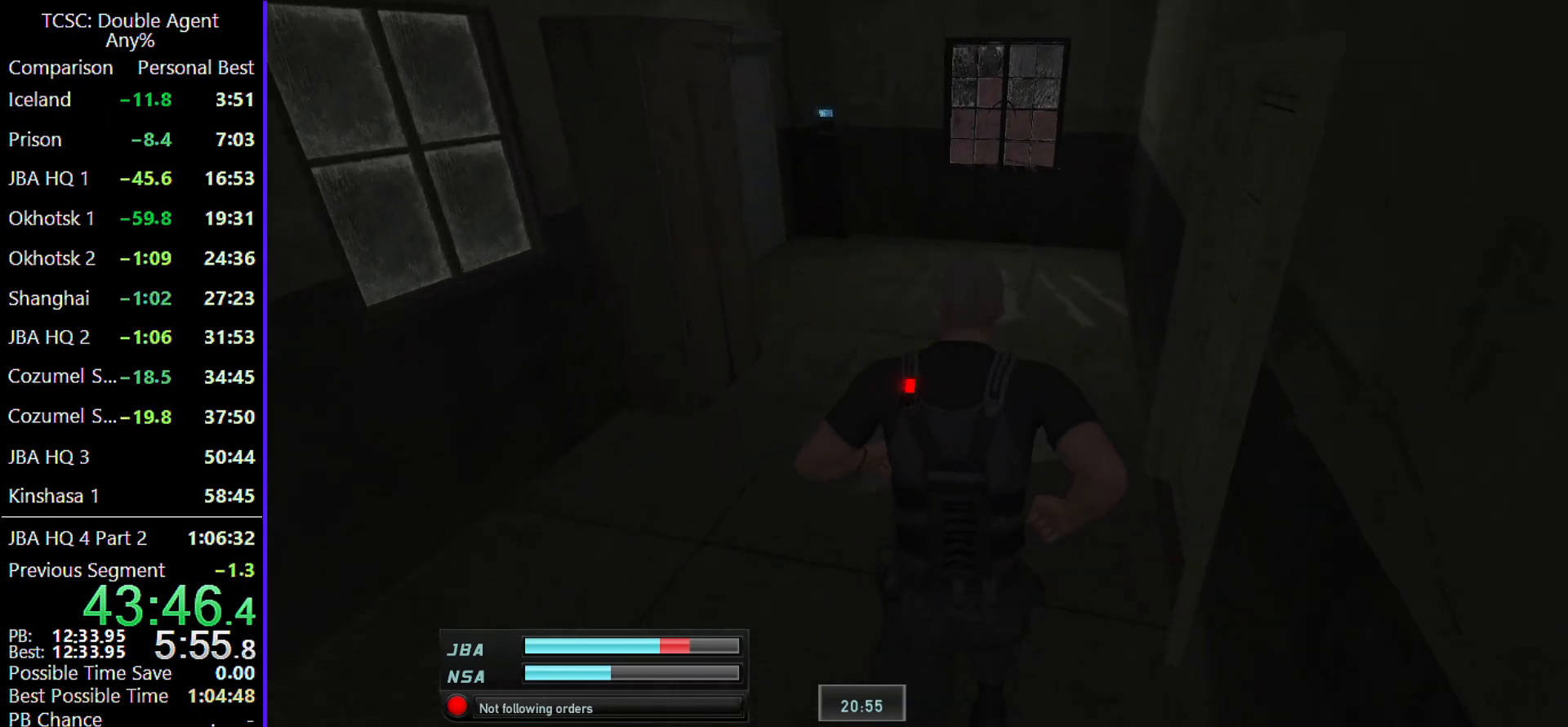
{"keys": ["w"], "mouse": [], "events": []}
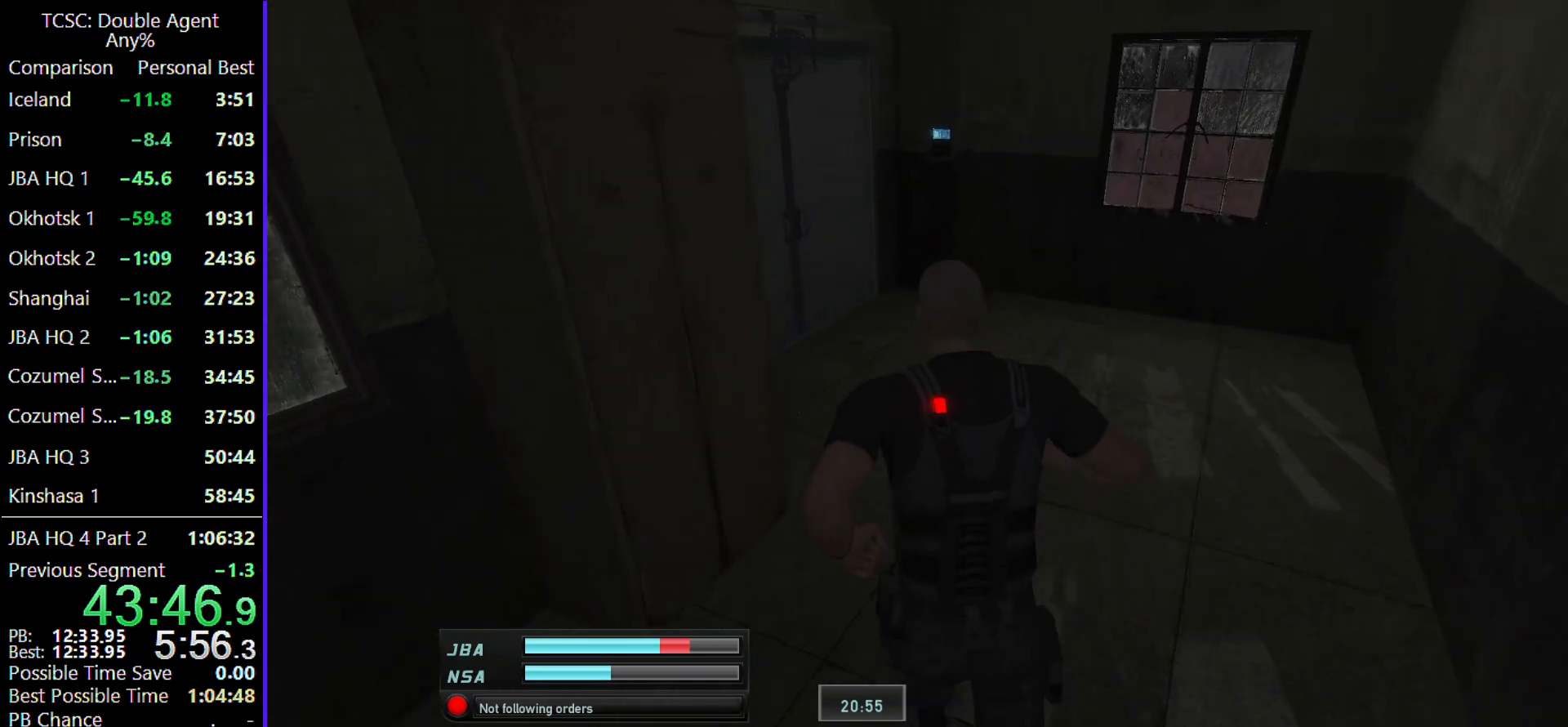
{"keys": ["w"], "mouse": [], "events": []}
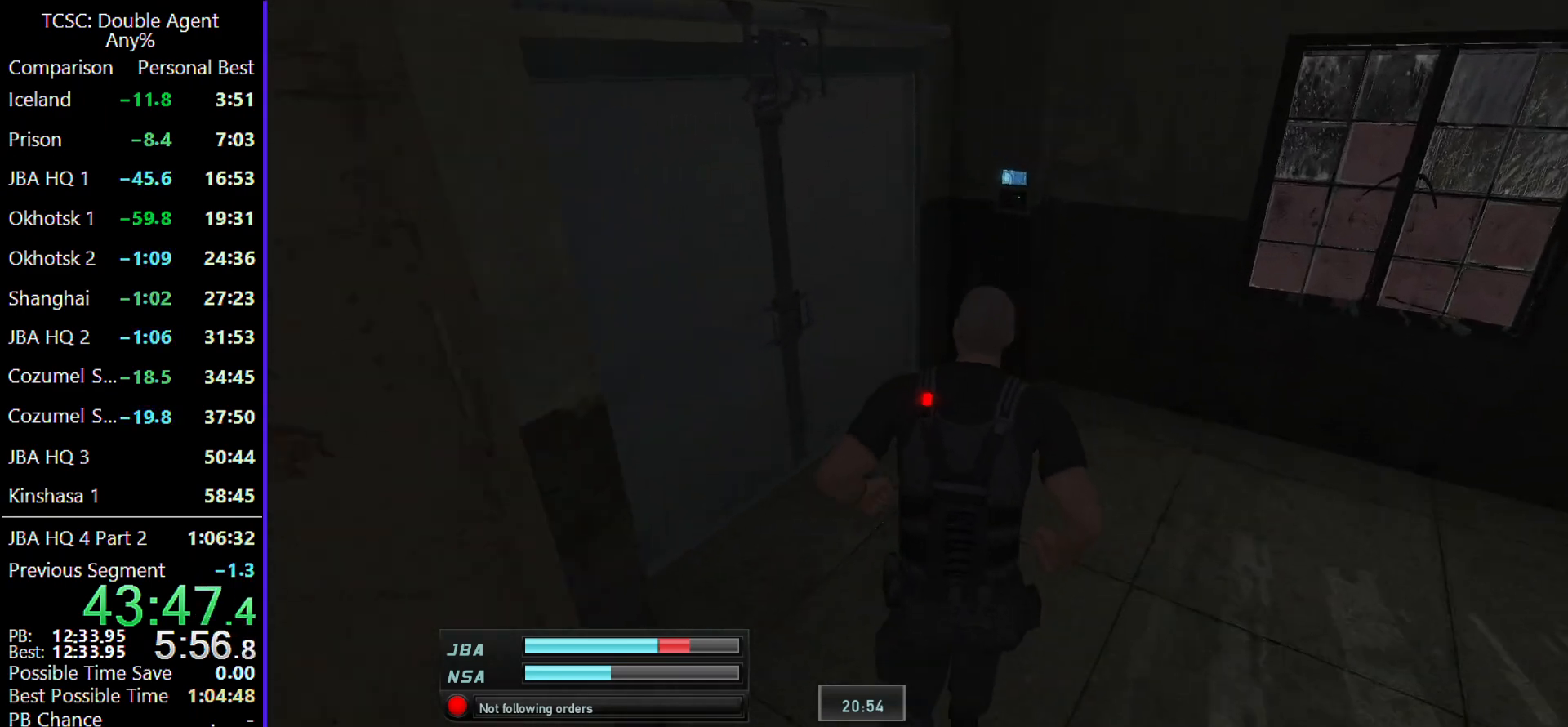
{"keys": [], "mouse": [], "events": [[200, "space", "down"], [300, "space", "up"], [400, "space", "down"], [433, "w", "up"], [500, "space", "up"]]}
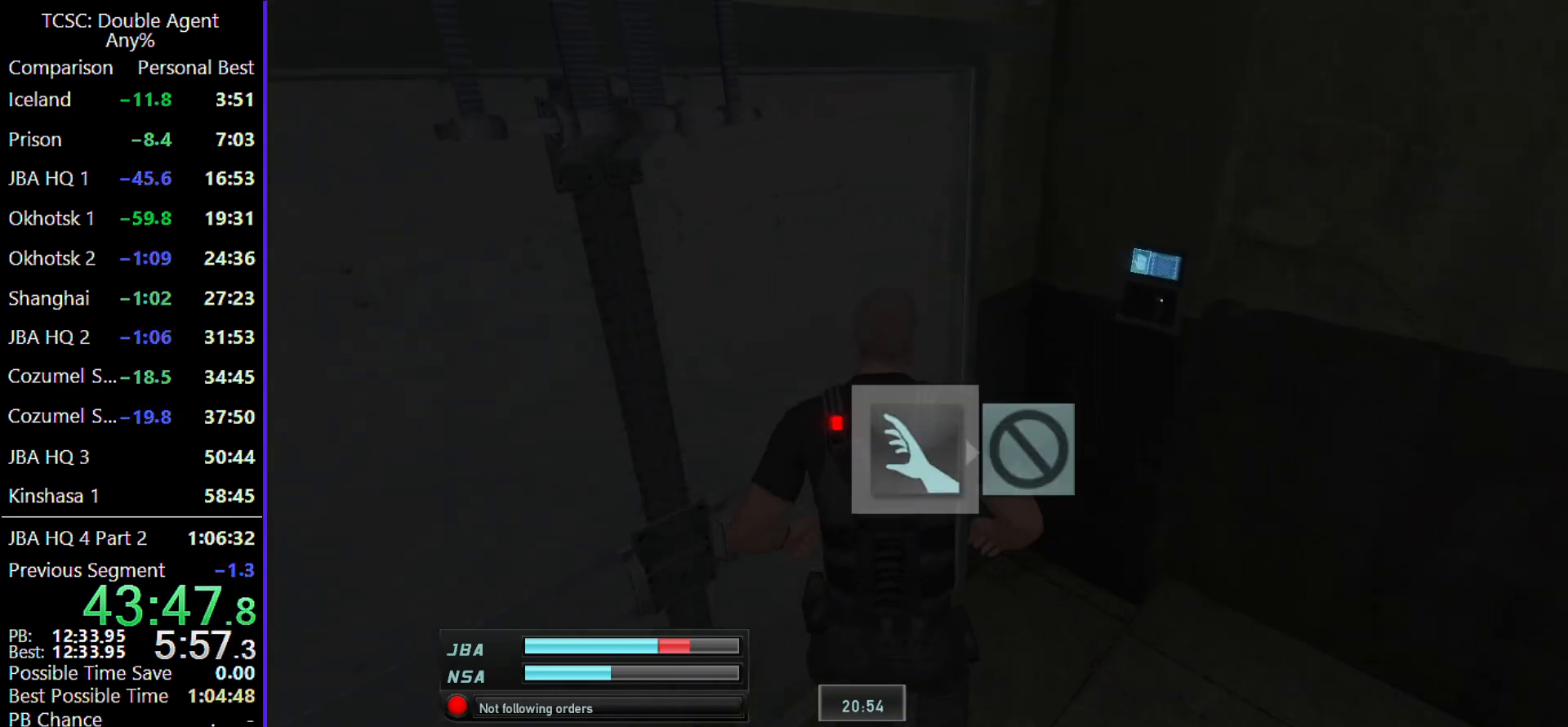
{"keys": [], "mouse": [], "events": [[67, "space", "down"], [167, "space", "up"], [267, "space", "down"], [367, "space", "up"]]}
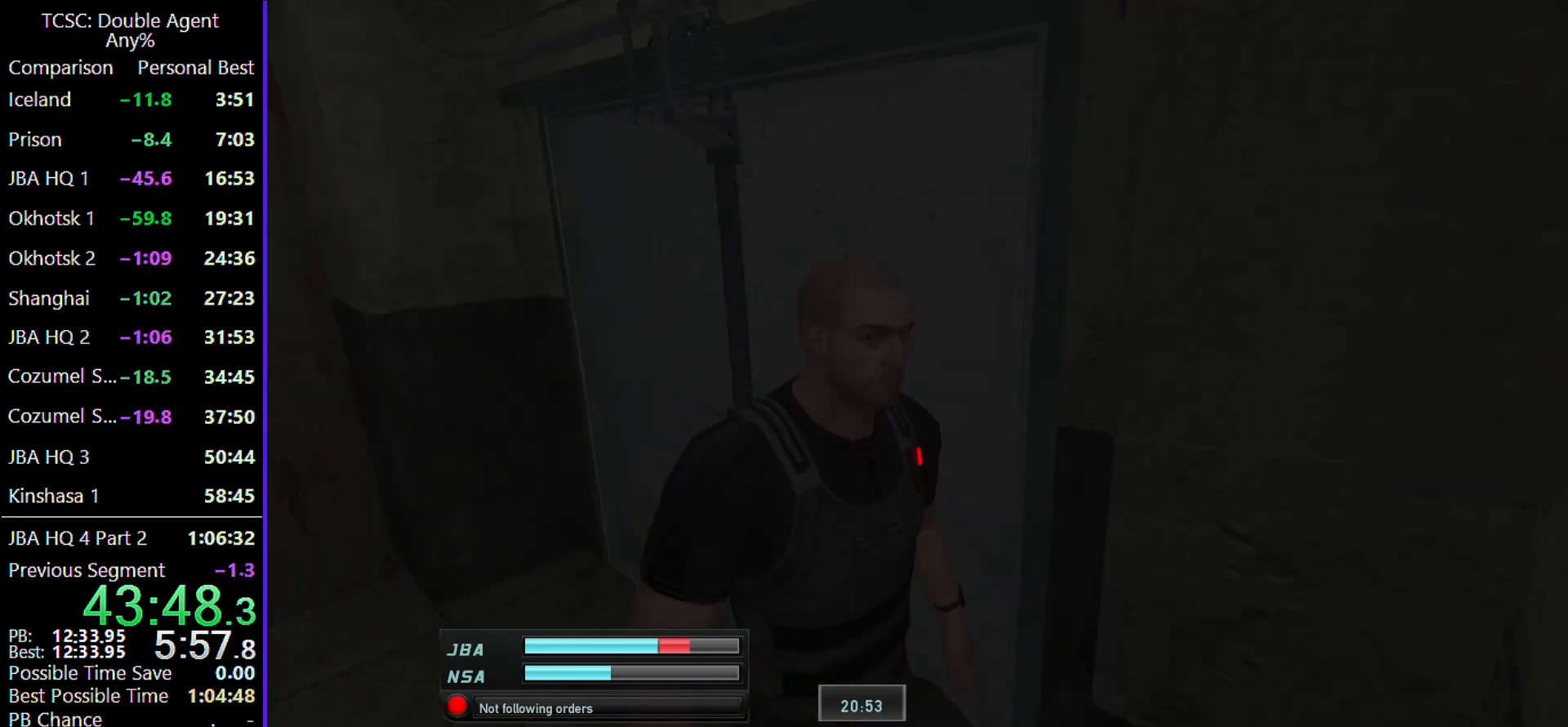
{"keys": [], "mouse": [], "events": []}
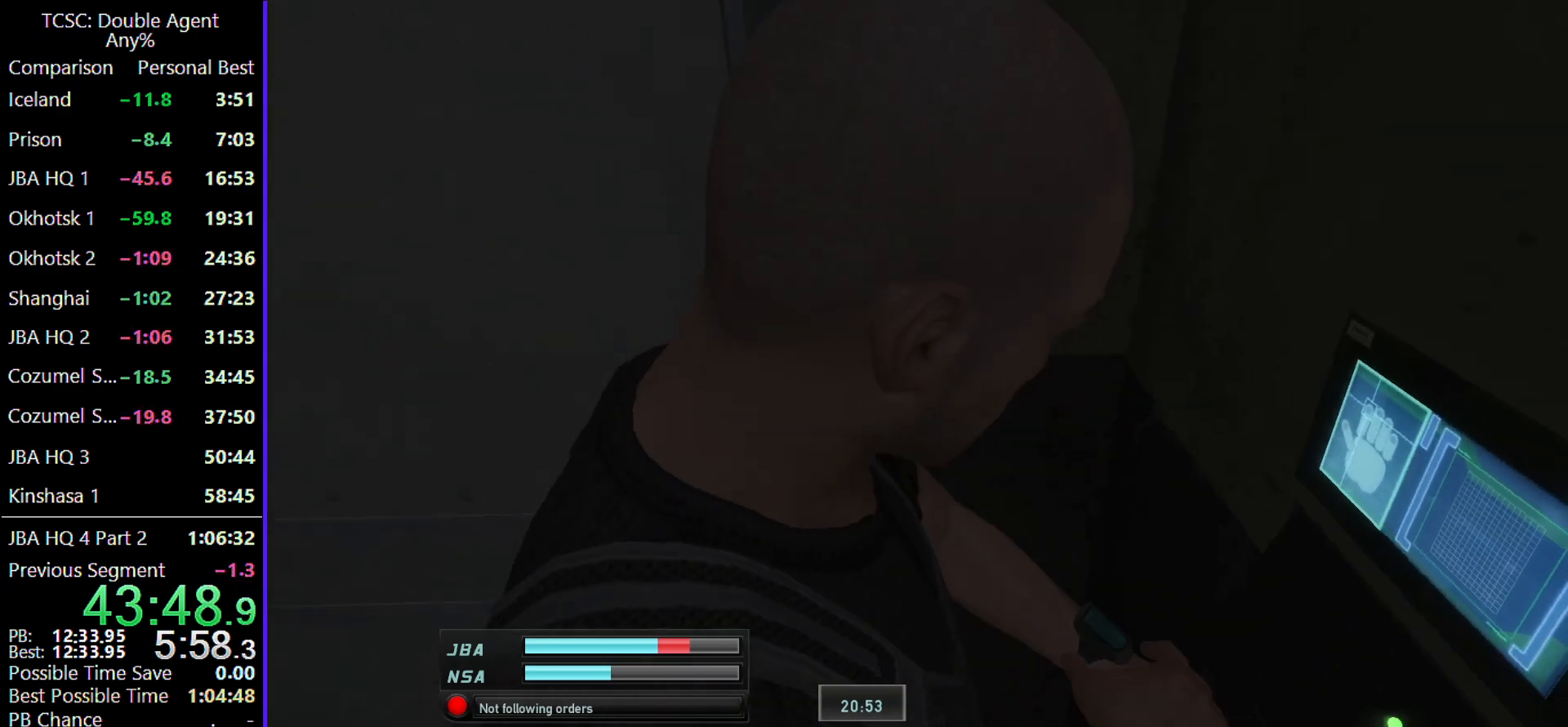
{"keys": [], "mouse": [], "events": []}
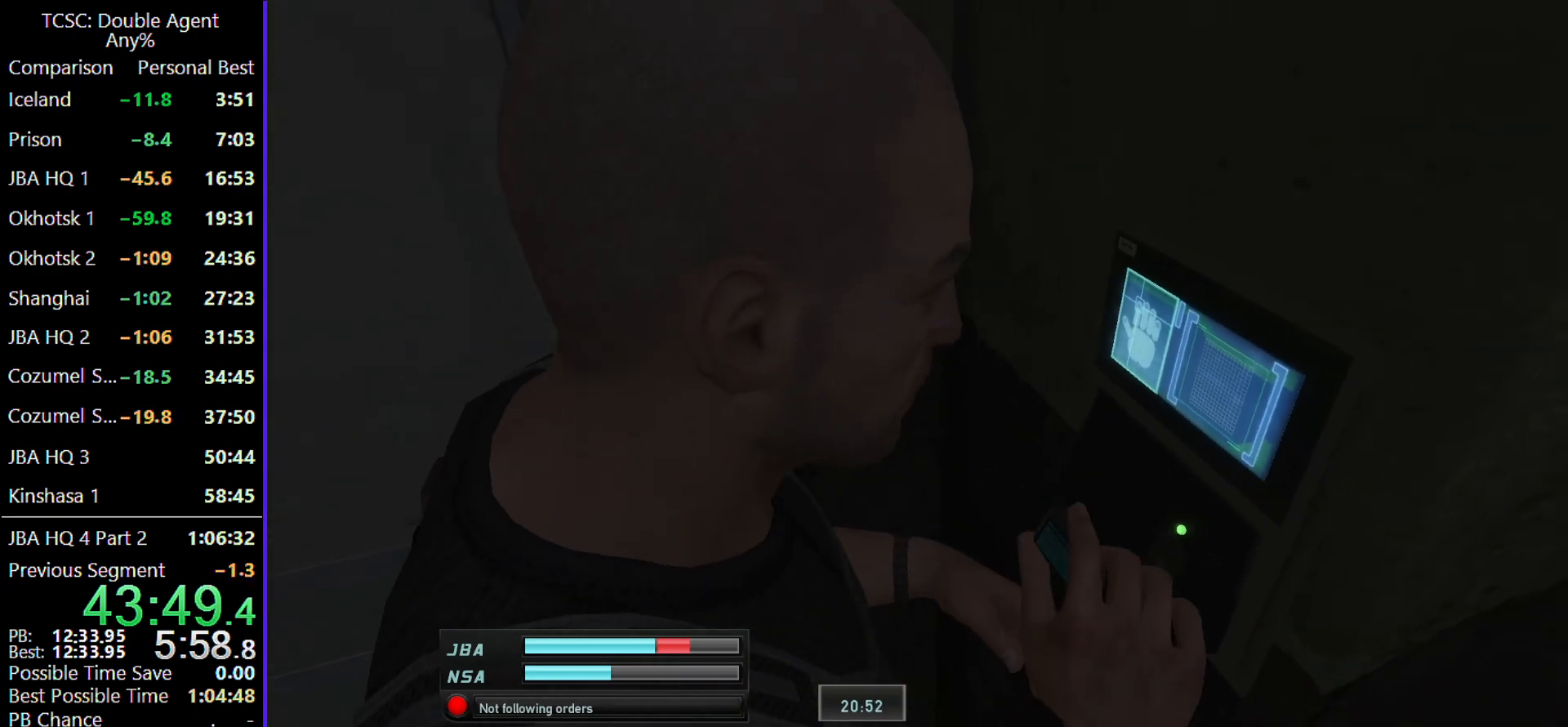
{"keys": [], "mouse": [], "events": []}
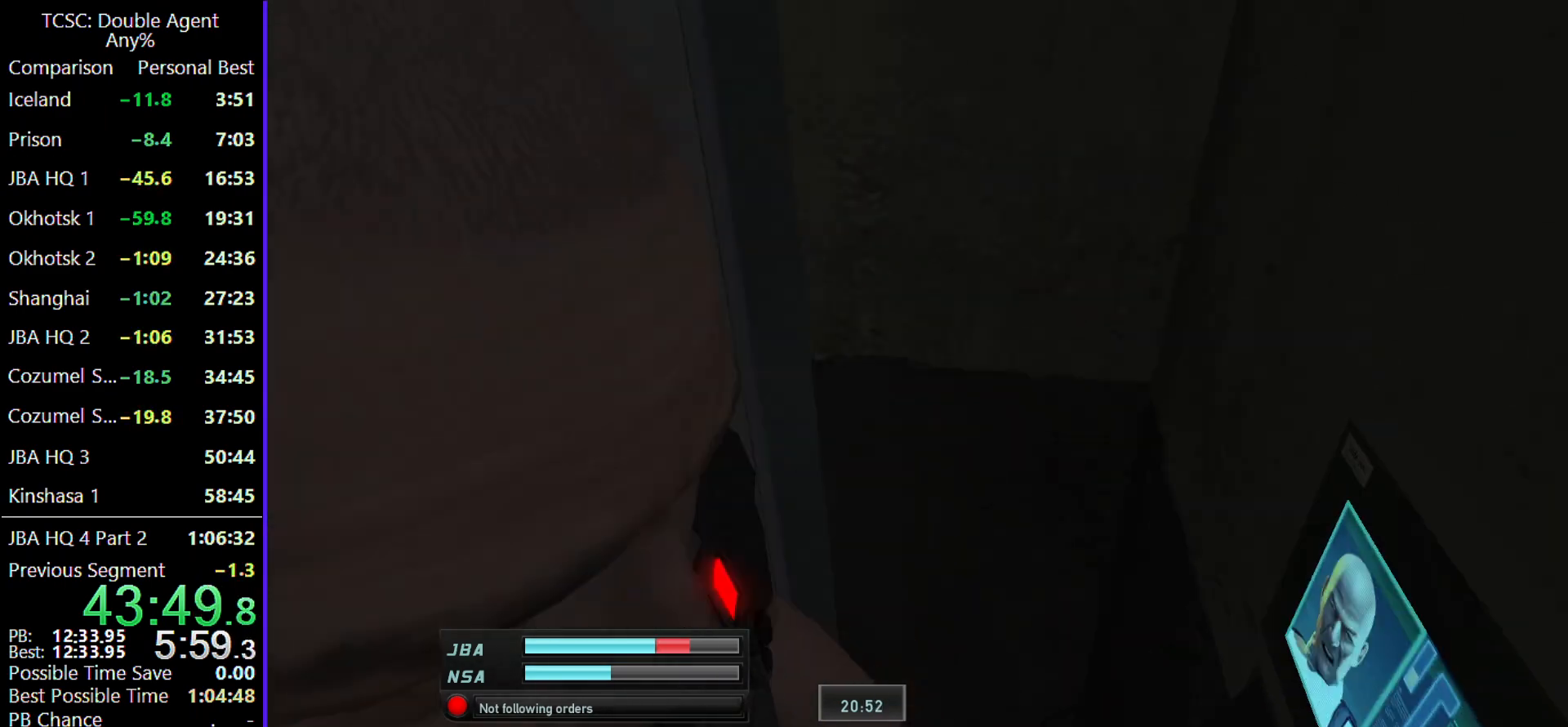
{"keys": [], "mouse": [], "events": []}
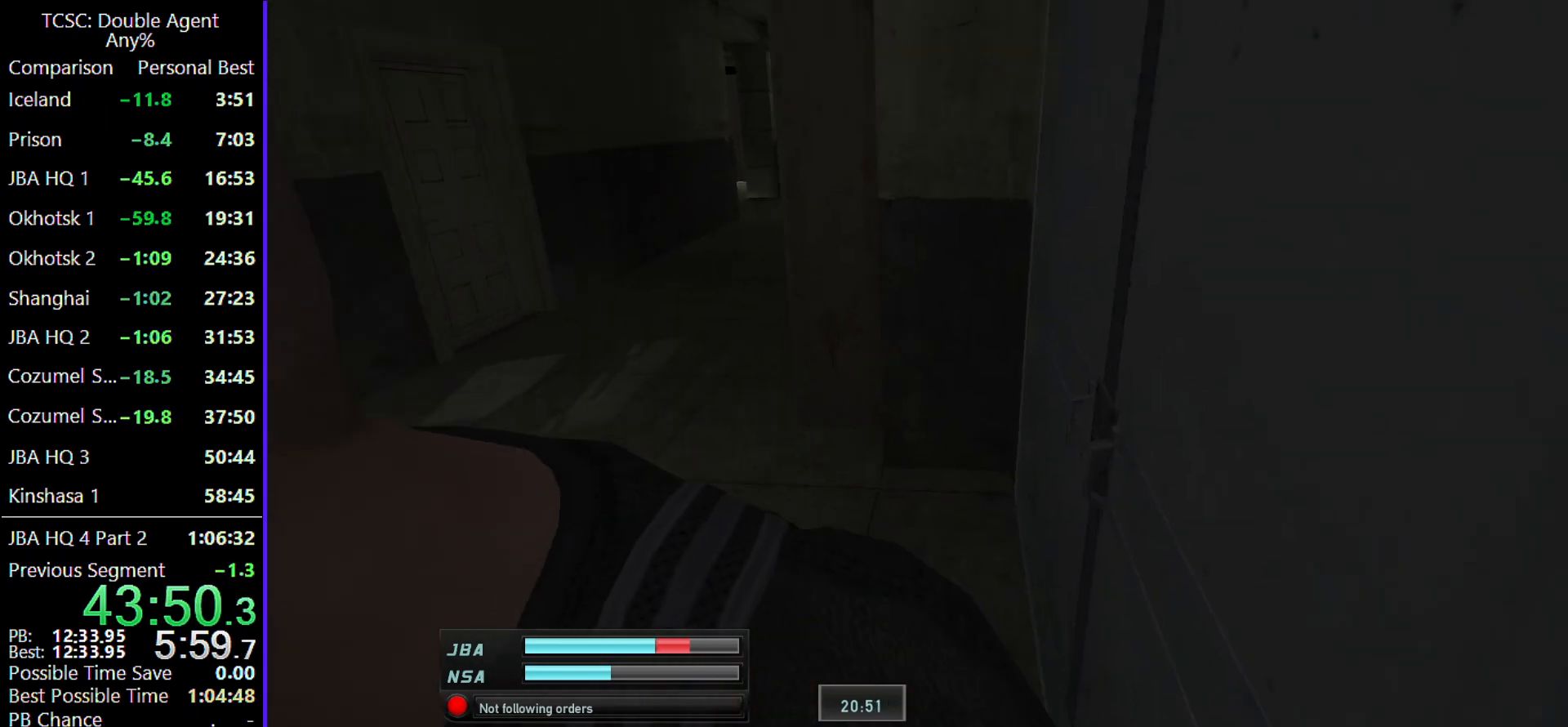
{"keys": [], "mouse": [], "events": []}
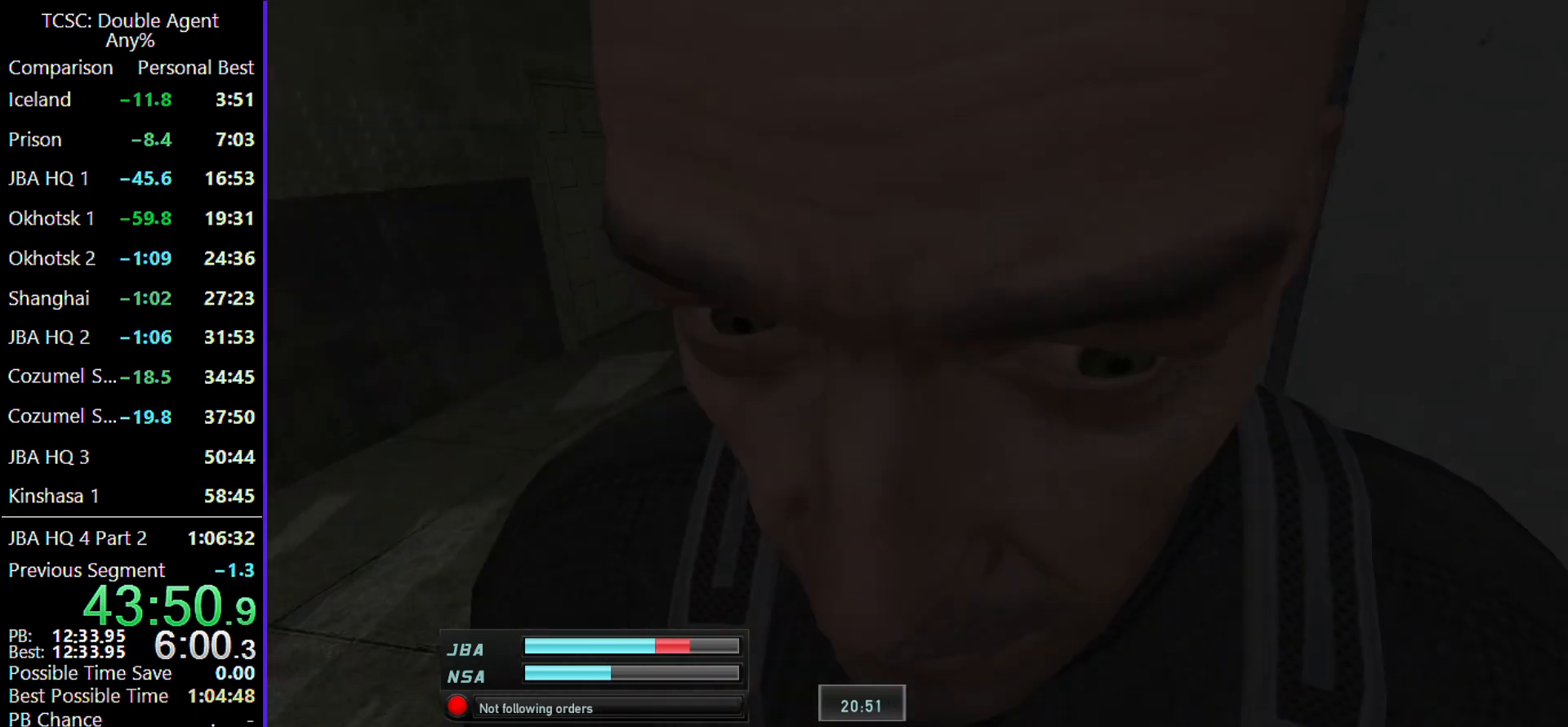
{"keys": [], "mouse": [], "events": []}
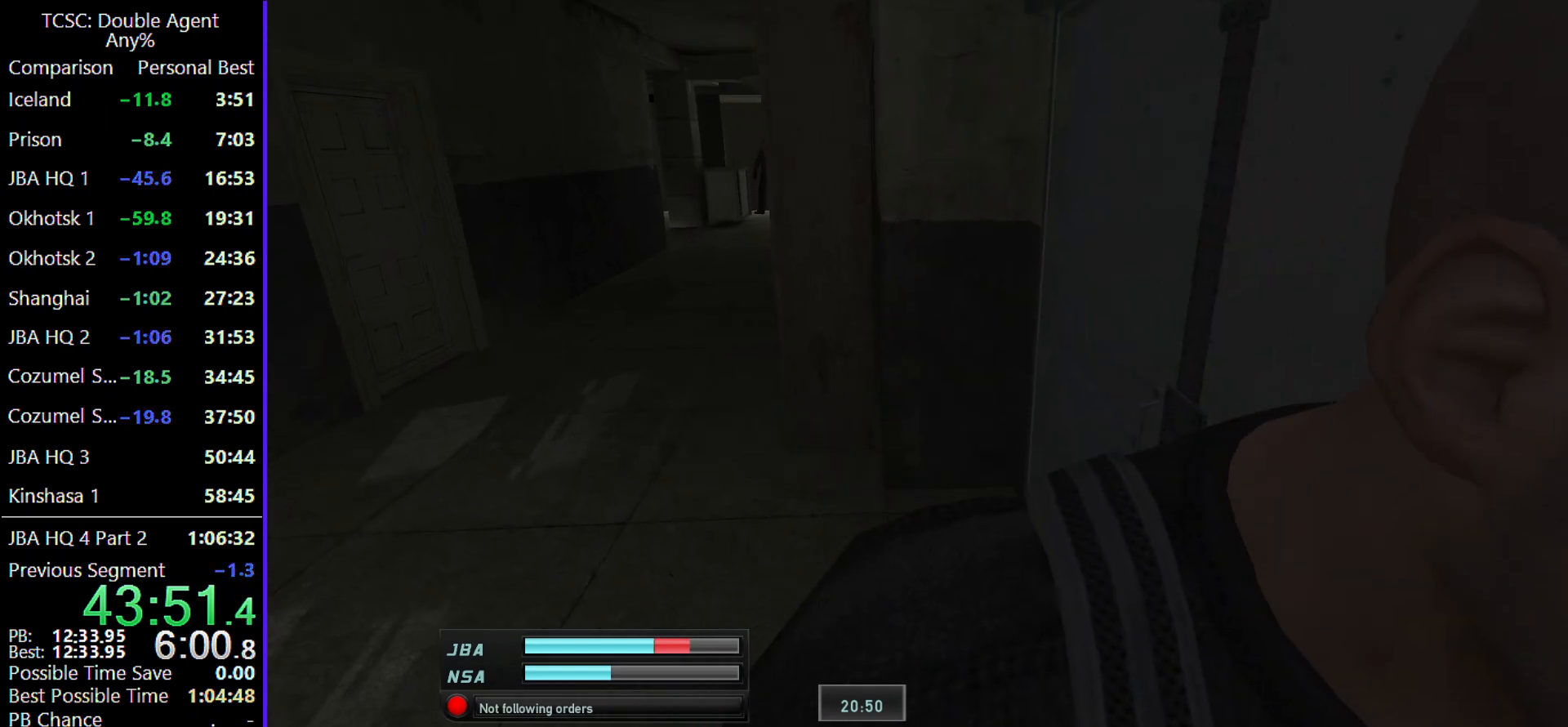
{"keys": [], "mouse": [], "events": []}
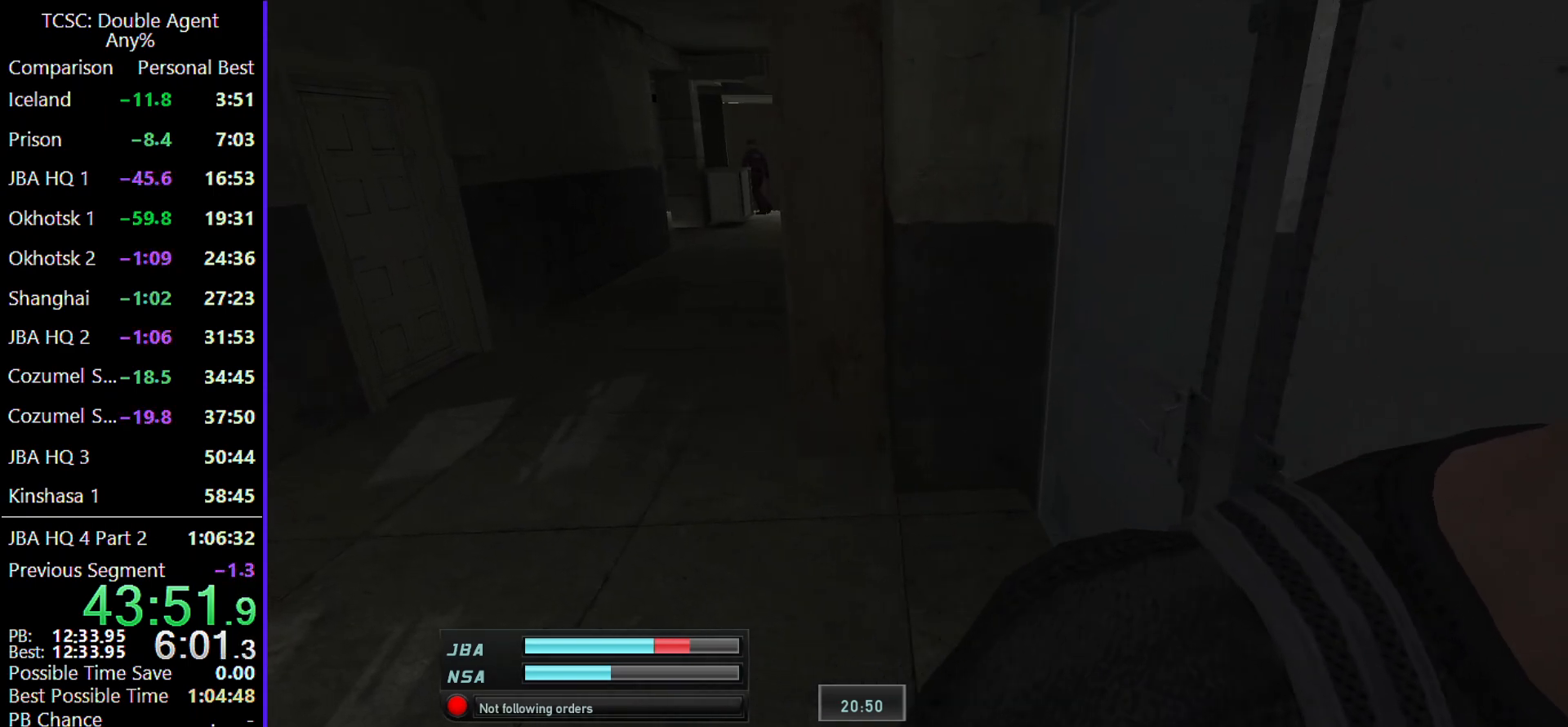
{"keys": ["w"], "mouse": [], "events": [[300, "w", "down"]]}